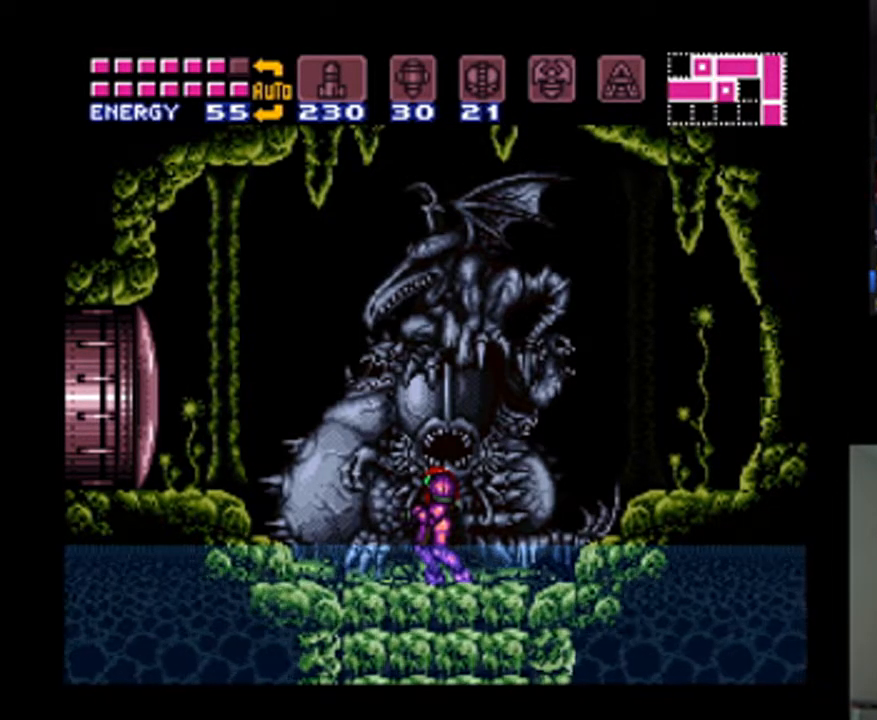
Gameplay with a controller (Nintendo layout); each line is a JSON object with the inputs held at the frame after it. "events" lists button and stick changes between this image and that frame as [ms after this image, input, new state], when the widget could be followed in between. Not read: L3 R3.
{"buttons": ["DPAD_LEFT"], "events": [[367, "DPAD_LEFT", "down"]]}
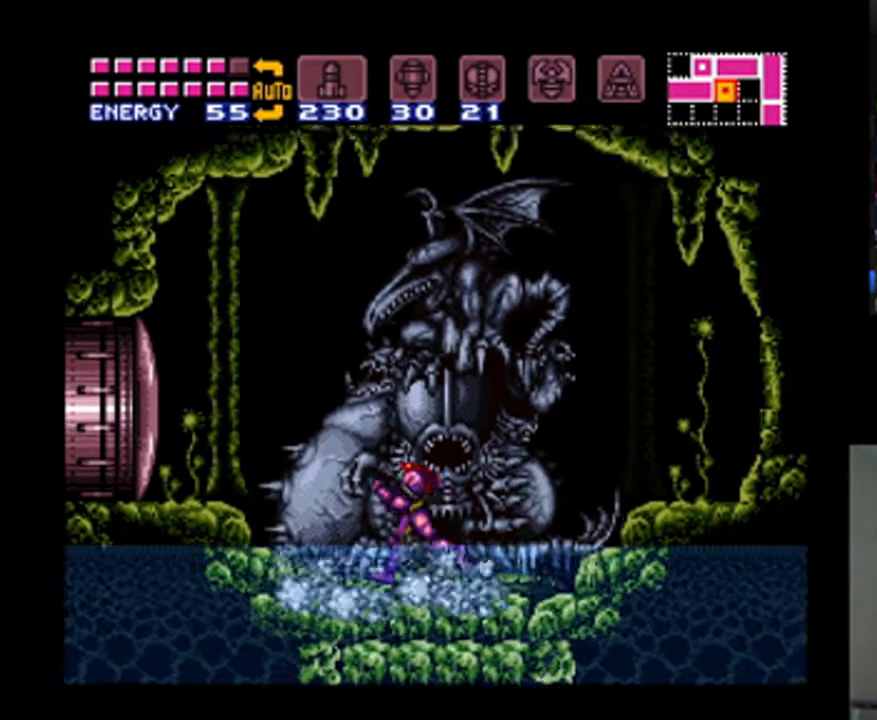
{"buttons": ["DPAD_RIGHT"], "events": [[67, "DPAD_LEFT", "up"], [433, "DPAD_RIGHT", "down"]]}
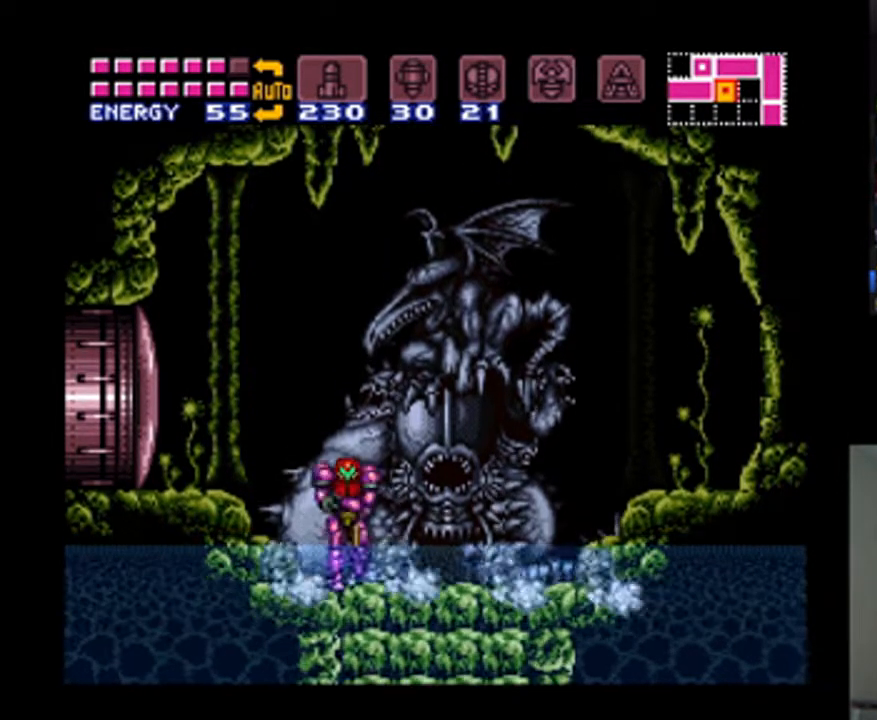
{"buttons": ["DPAD_LEFT"], "events": [[133, "DPAD_RIGHT", "up"], [467, "DPAD_LEFT", "down"]]}
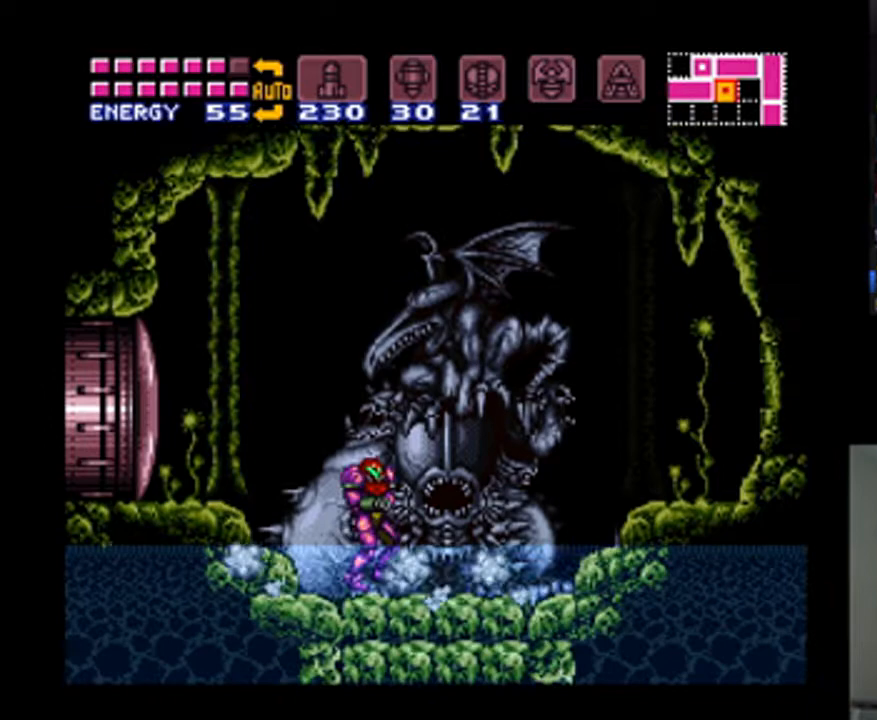
{"buttons": [], "events": [[33, "DPAD_LEFT", "up"]]}